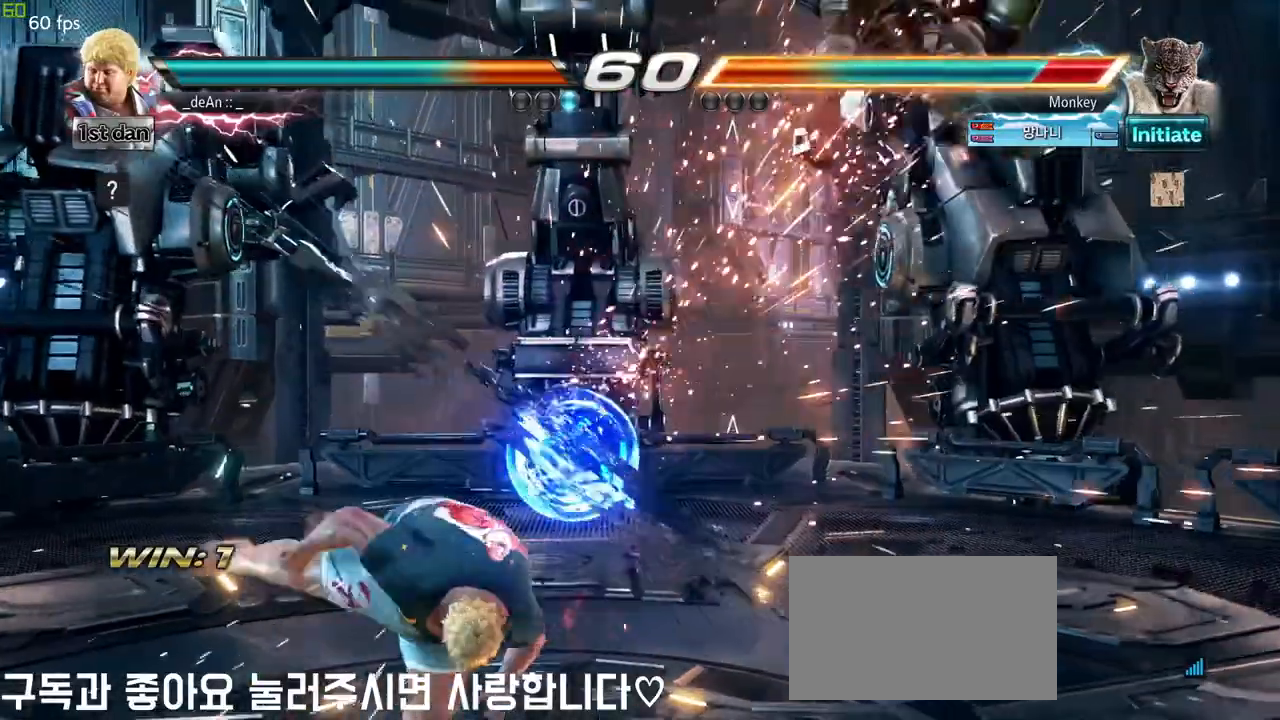
Gameplay with a controller (arcade stick); each line is a JSON object with the inputs held at the frame after it. "events" lists button and stick changes between this image and that frame as [ms after this image, input, new state], when the widget could be followed in between. Not read: L3 R3.
{"buttons": [], "left_stick": "center", "events": [[383, "left_stick", "right"], [433, "left_stick", "center"]]}
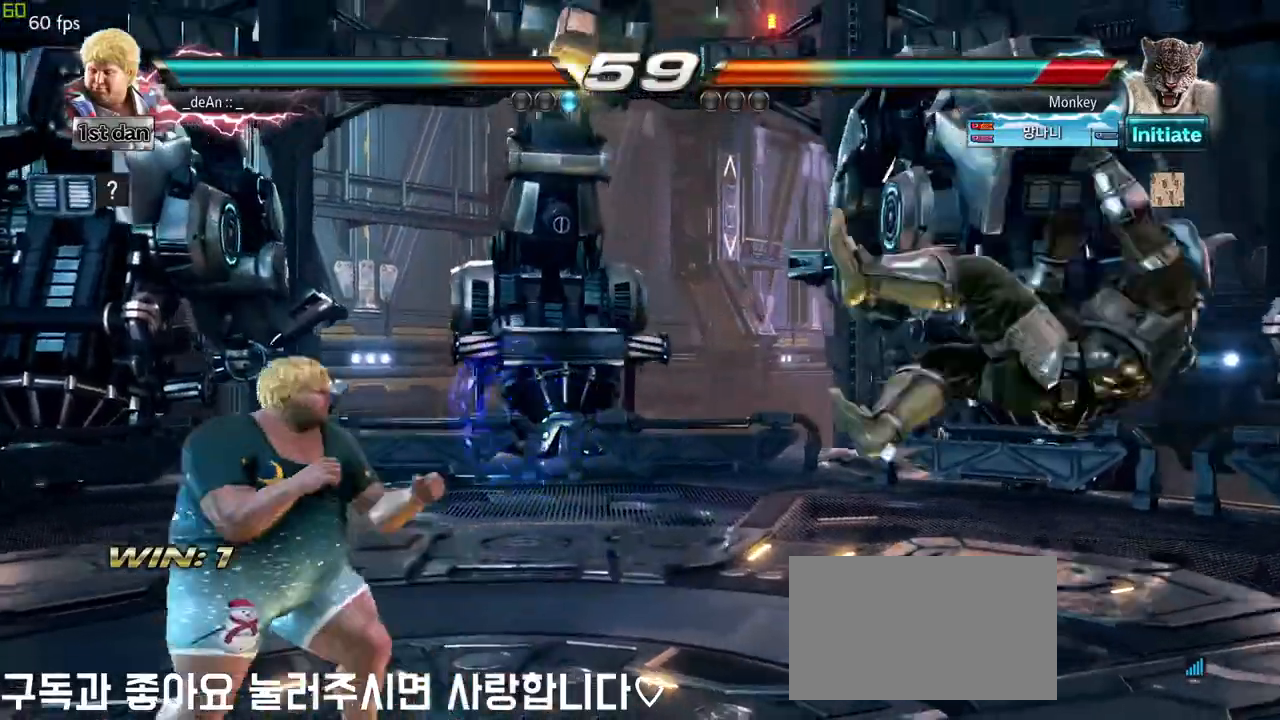
{"buttons": ["SQUARE", "TRIANGLE"], "left_stick": "right", "events": [[50, "left_stick", "right"], [167, "left_stick", "center"], [250, "left_stick", "down"], [317, "CIRCLE", "down"], [367, "CIRCLE", "up"], [367, "left_stick", "right"], [433, "SQUARE", "down"], [433, "TRIANGLE", "down"]]}
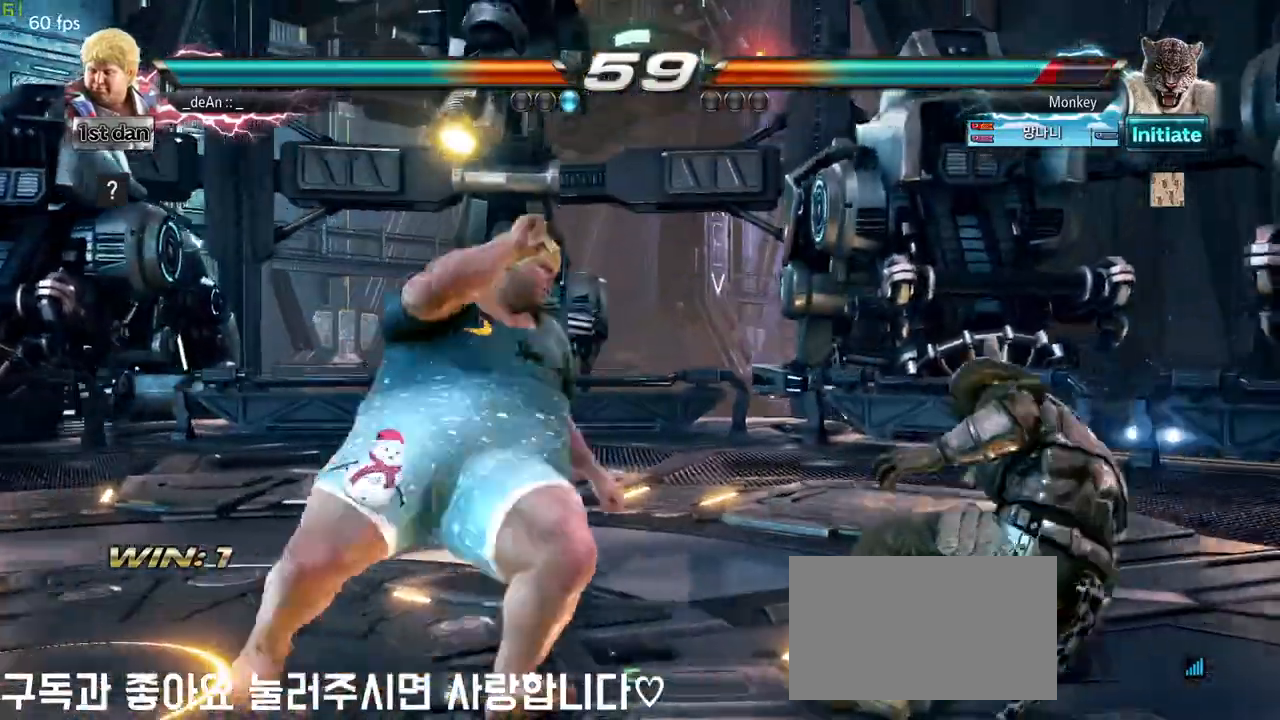
{"buttons": ["SQUARE", "TRIANGLE"], "left_stick": "center", "events": [[33, "SQUARE", "up"], [33, "TRIANGLE", "up"], [50, "left_stick", "center"], [100, "TRIANGLE", "down"], [117, "SQUARE", "down"], [317, "left_stick", "right"], [350, "SQUARE", "up"], [367, "left_stick", "center"], [383, "TRIANGLE", "up"], [400, "TRIANGLE", "down"], [417, "SQUARE", "down"]]}
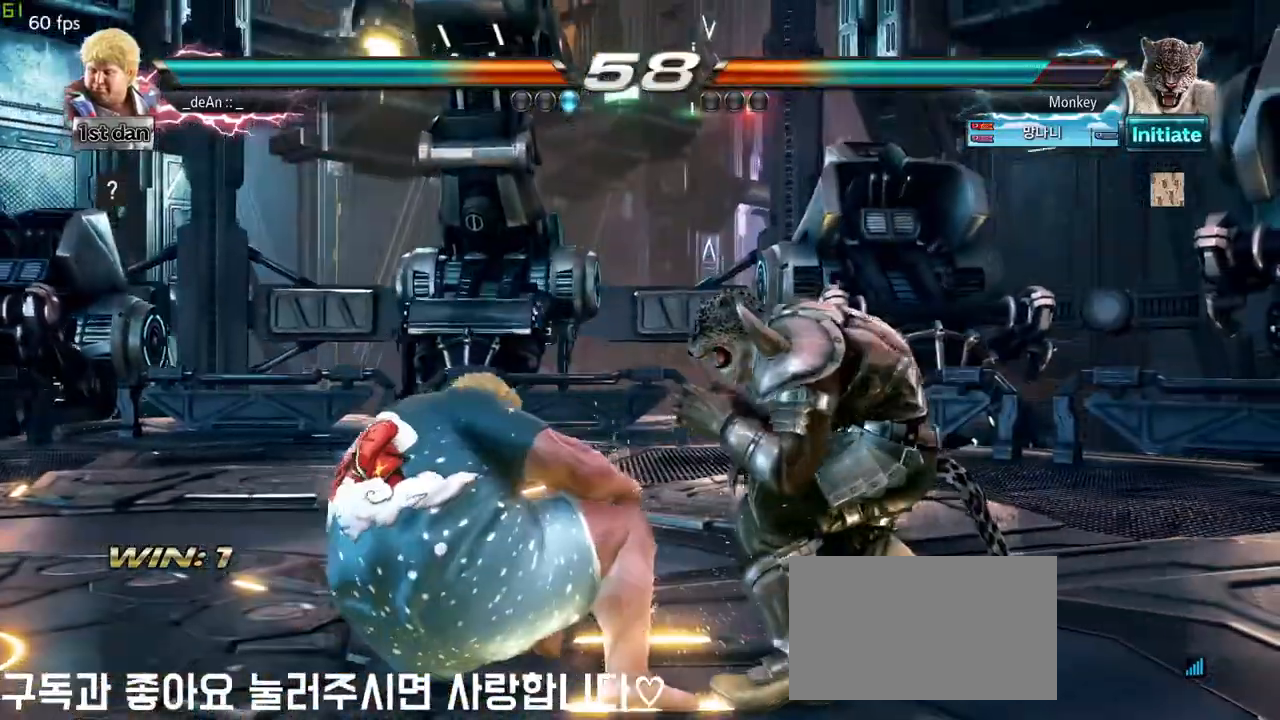
{"buttons": [], "left_stick": "left", "events": [[17, "SQUARE", "up"], [17, "TRIANGLE", "up"], [33, "left_stick", "left"]]}
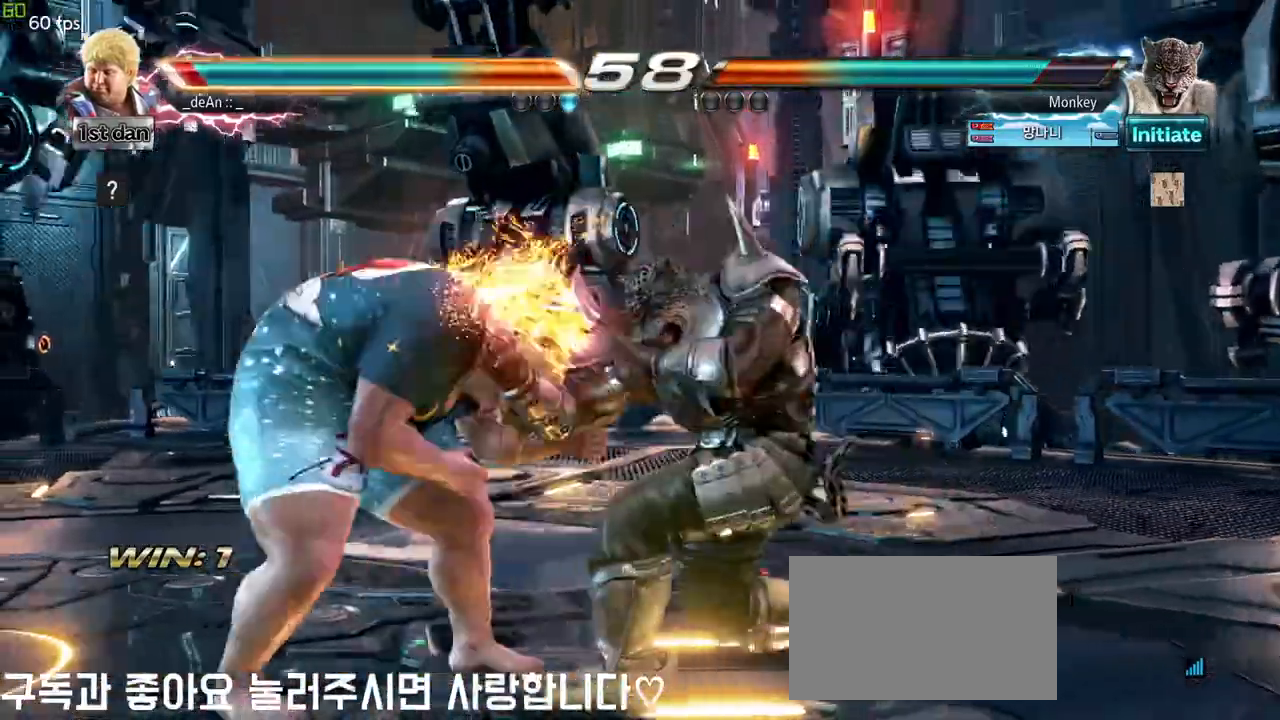
{"buttons": ["SQUARE"], "left_stick": "center", "events": [[250, "left_stick", "center"], [400, "SQUARE", "down"]]}
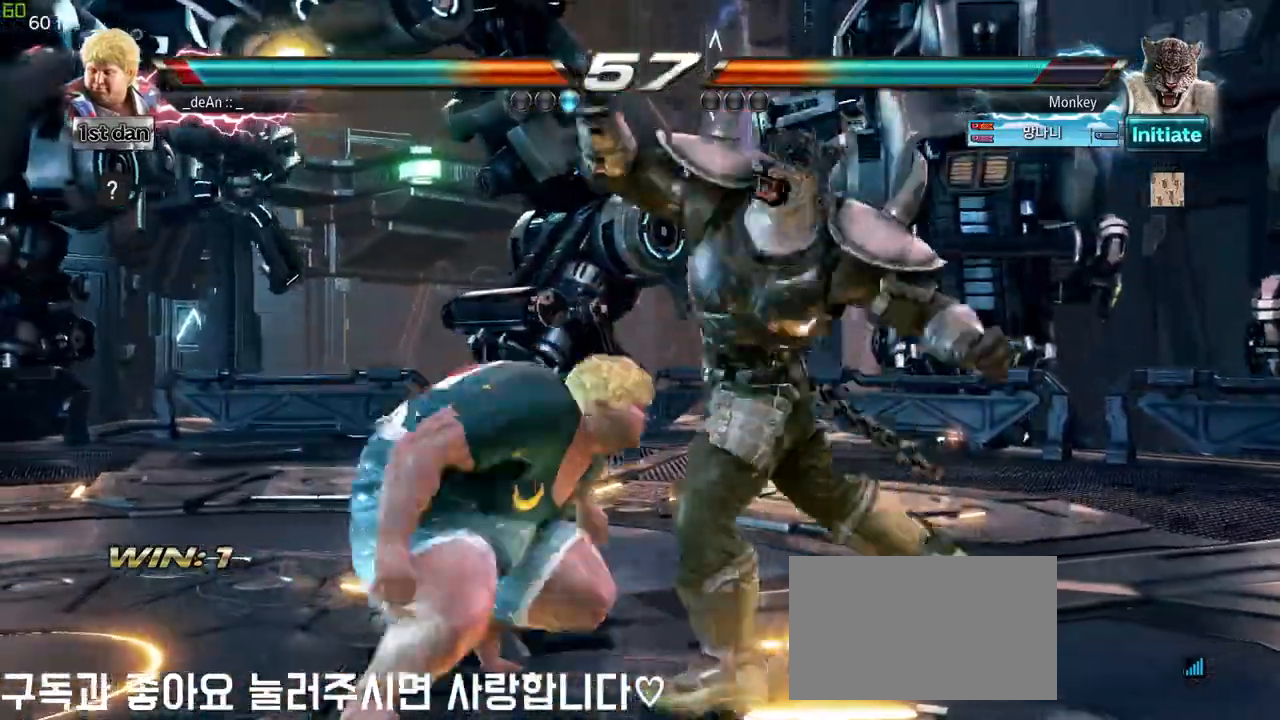
{"buttons": [], "left_stick": "center", "events": [[50, "SQUARE", "up"], [383, "SQUARE", "down"], [500, "SQUARE", "up"]]}
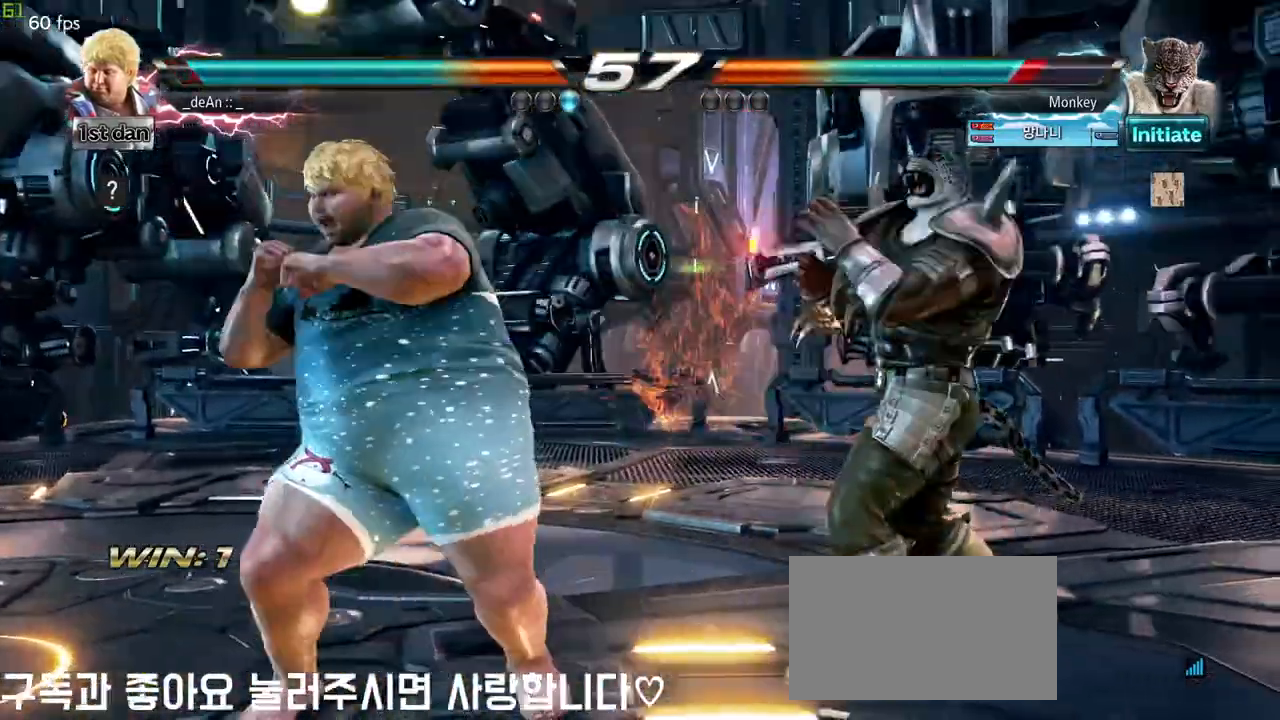
{"buttons": ["CIRCLE"], "left_stick": "center", "events": [[167, "SQUARE", "down"], [217, "left_stick", "down"], [283, "SQUARE", "up"], [300, "CIRCLE", "down"], [400, "CIRCLE", "up"], [417, "left_stick", "center"], [450, "CIRCLE", "down"]]}
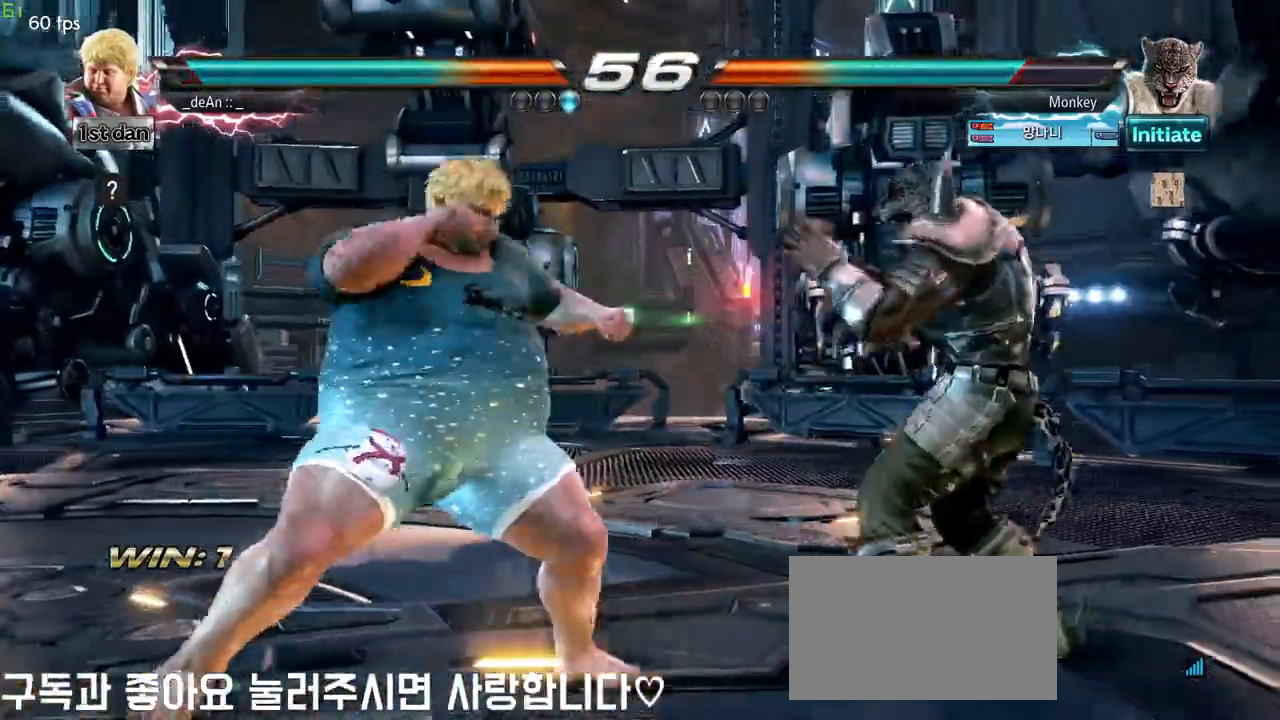
{"buttons": [], "left_stick": "center", "events": [[17, "CIRCLE", "up"], [100, "CIRCLE", "down"], [400, "CIRCLE", "up"]]}
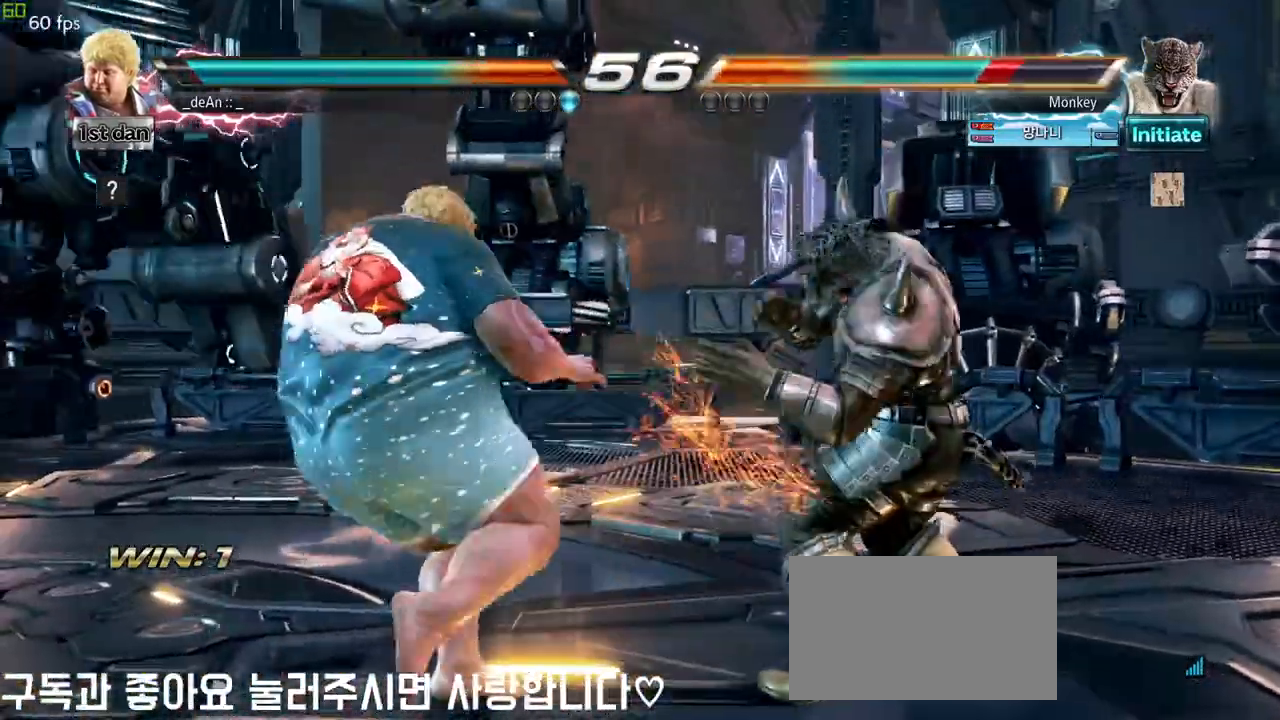
{"buttons": [], "left_stick": "center", "events": [[133, "left_stick", "right"], [167, "SQUARE", "down"], [183, "TRIANGLE", "down"], [250, "SQUARE", "up"], [250, "TRIANGLE", "up"], [400, "left_stick", "center"]]}
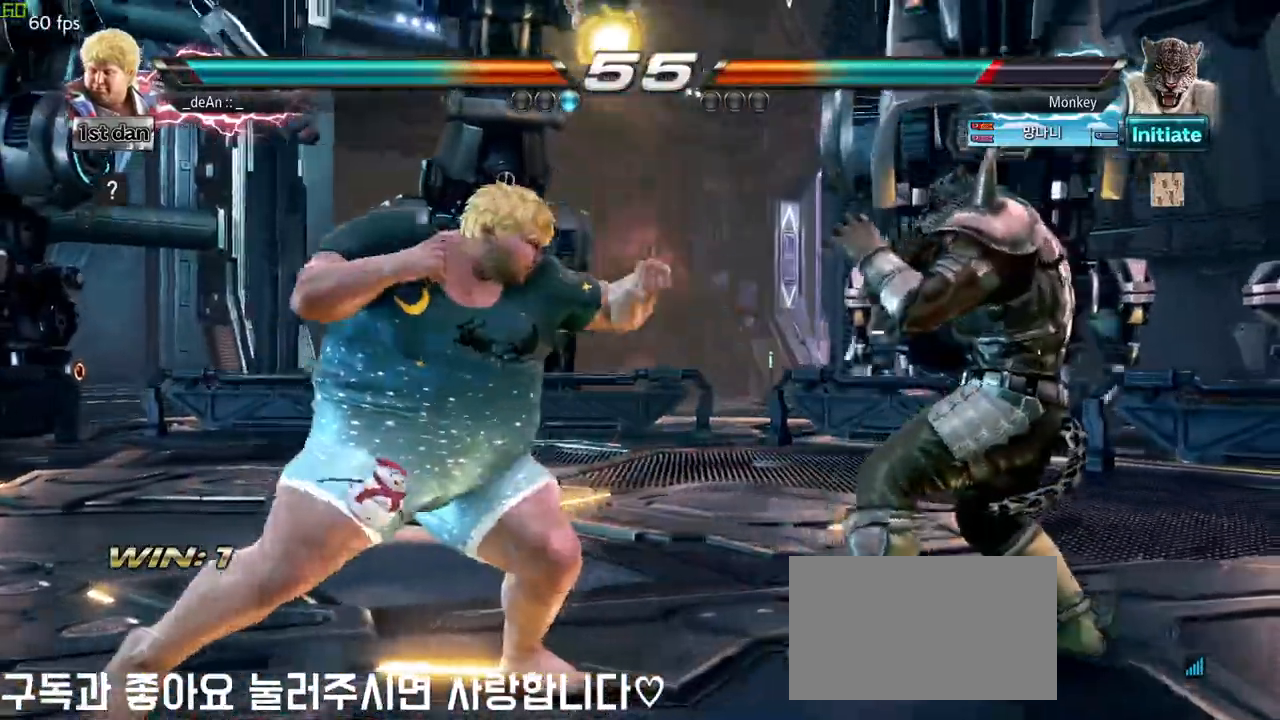
{"buttons": [], "left_stick": "down", "events": [[317, "left_stick", "down"]]}
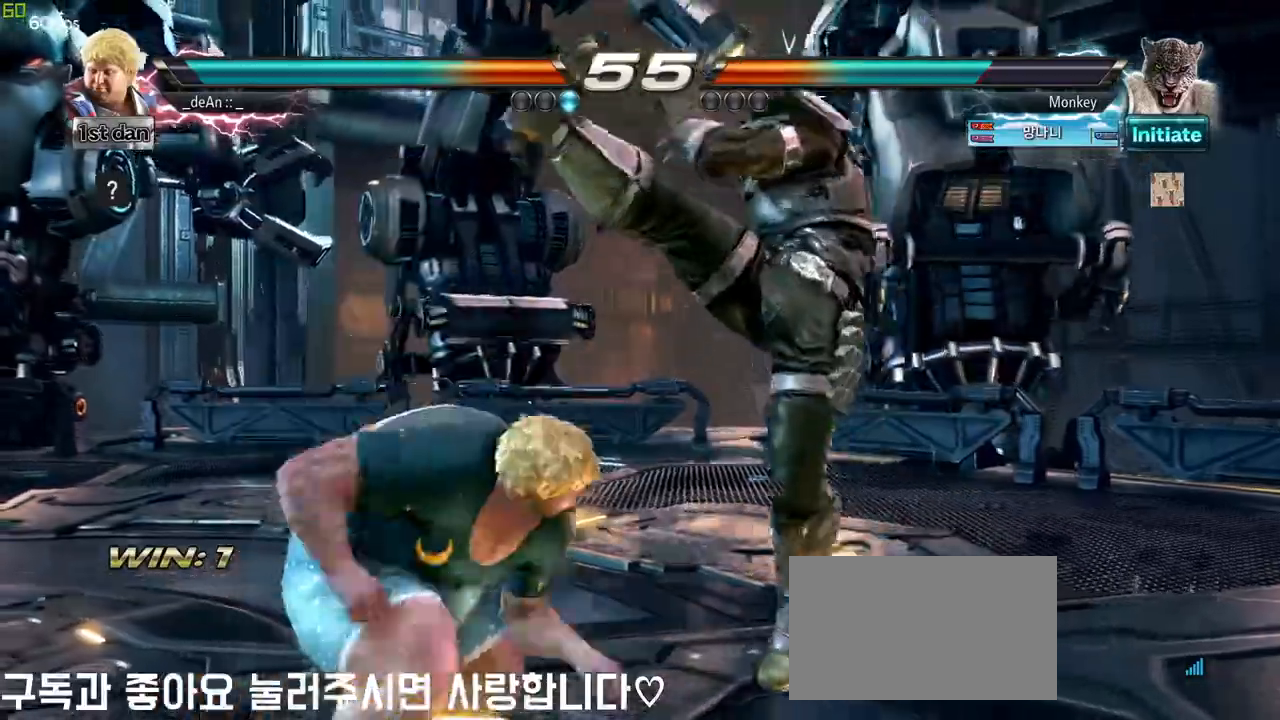
{"buttons": [], "left_stick": "center", "events": [[17, "left_stick", "center"], [50, "TRIANGLE", "down"], [167, "SQUARE", "down"], [367, "TRIANGLE", "up"], [467, "SQUARE", "up"]]}
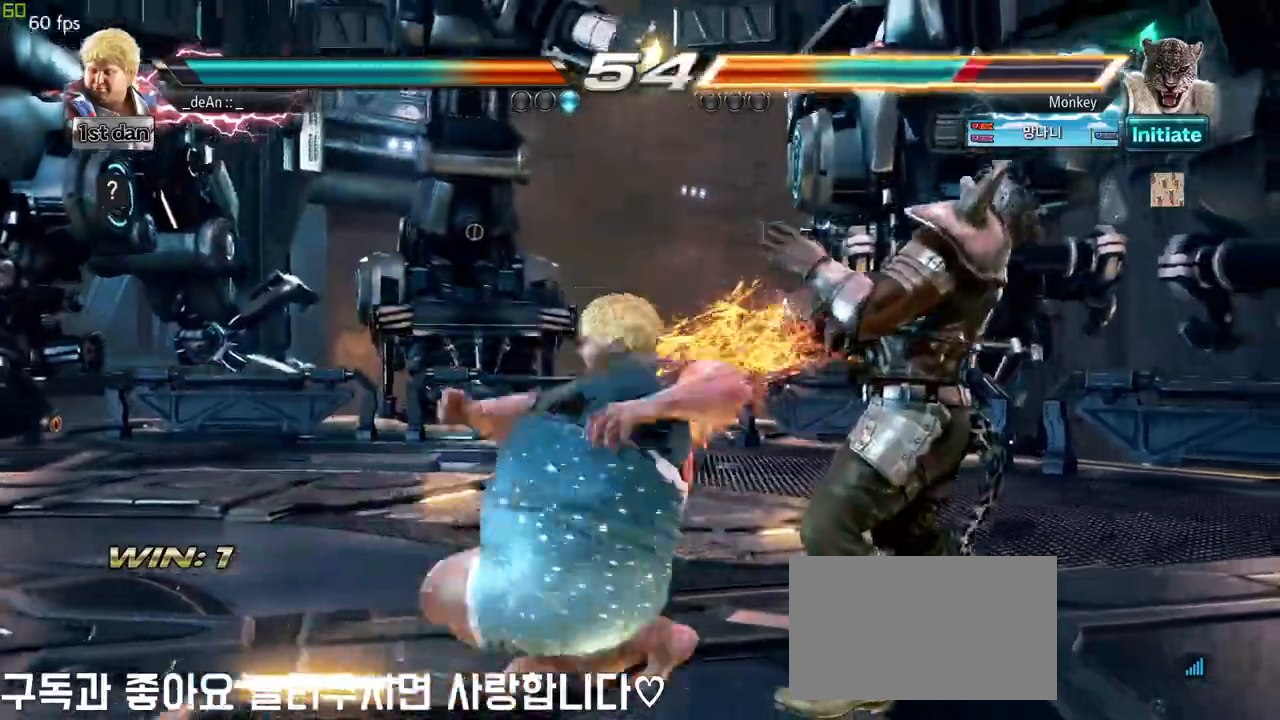
{"buttons": [], "left_stick": "center", "events": []}
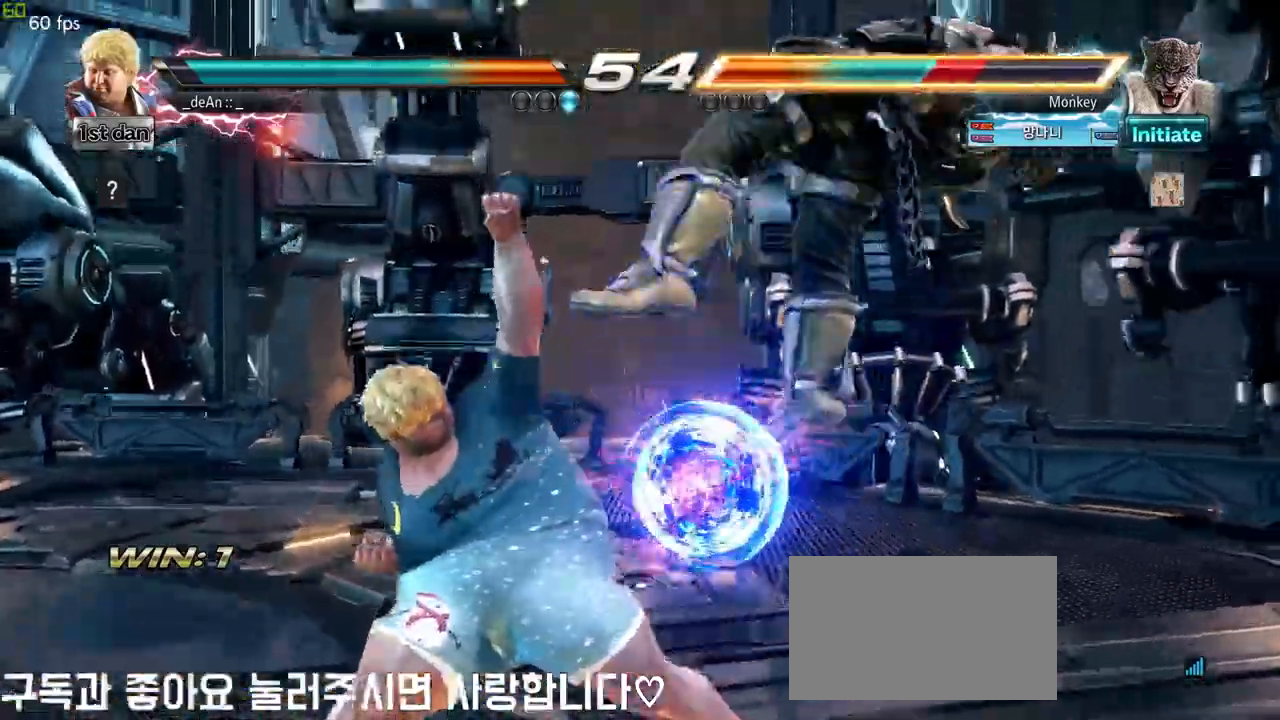
{"buttons": [], "left_stick": "right", "events": [[200, "left_stick", "right"], [283, "CIRCLE", "down"], [417, "CIRCLE", "up"]]}
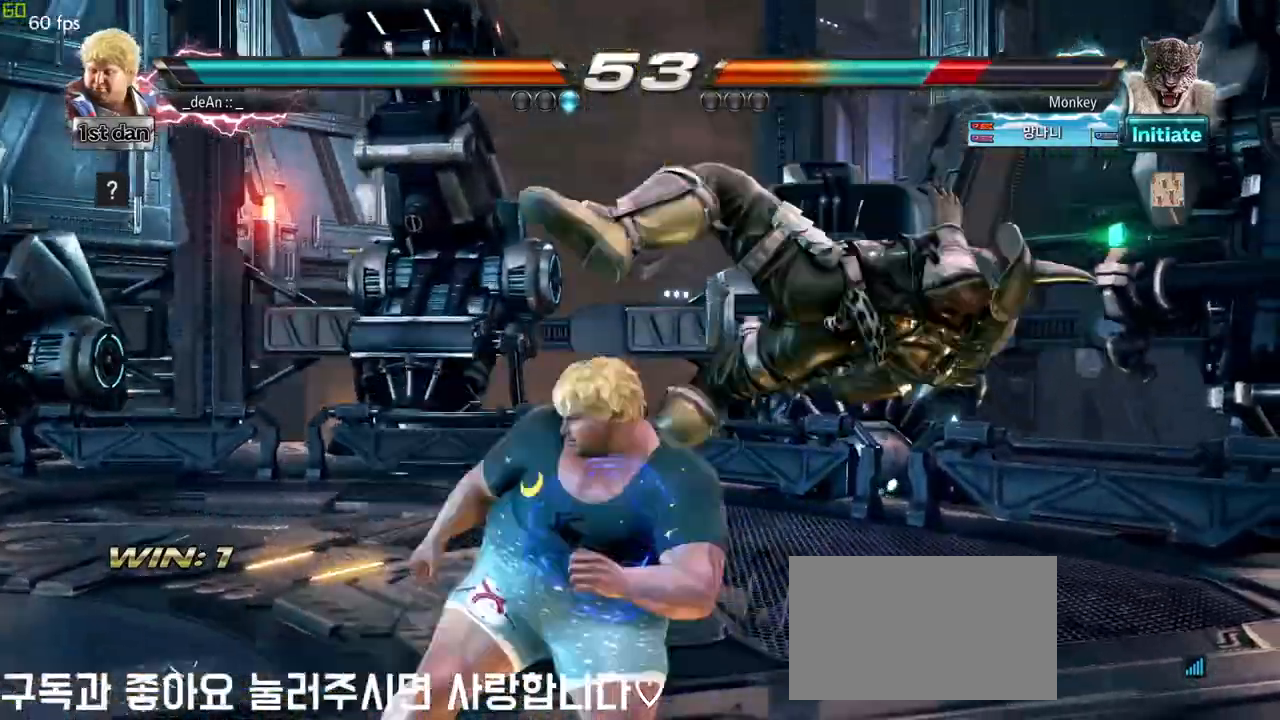
{"buttons": [], "left_stick": "center", "events": [[17, "left_stick", "center"]]}
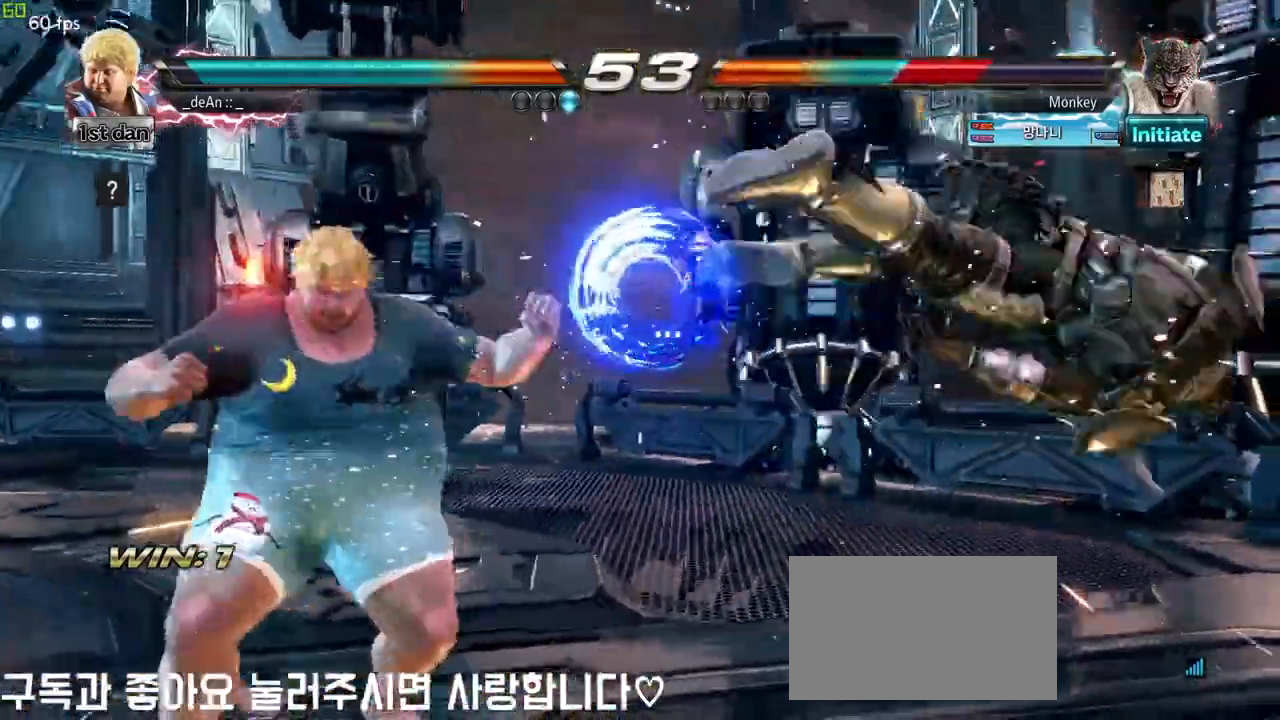
{"buttons": ["SQUARE"], "left_stick": "right", "events": [[117, "left_stick", "right"], [283, "left_stick", "down-right"], [383, "left_stick", "right"], [433, "SQUARE", "down"]]}
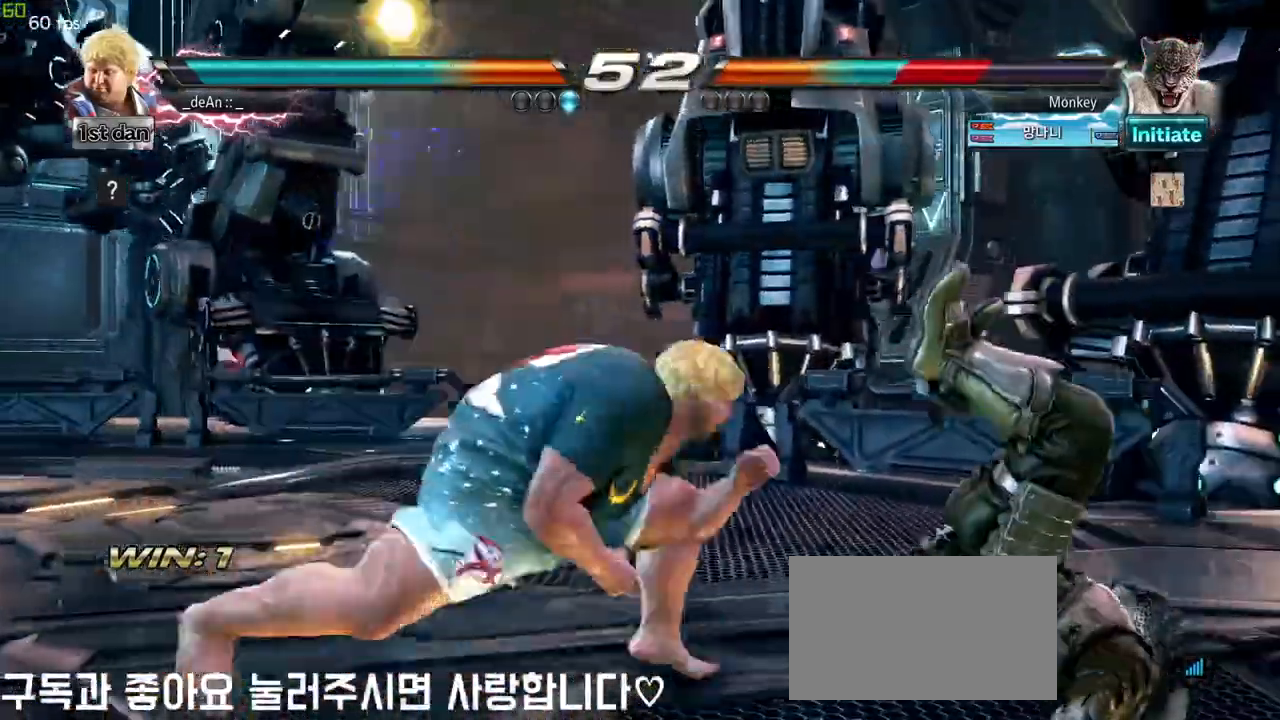
{"buttons": ["SQUARE"], "left_stick": "down-right", "events": [[50, "SQUARE", "up"], [150, "left_stick", "center"], [383, "left_stick", "down-right"], [483, "SQUARE", "down"]]}
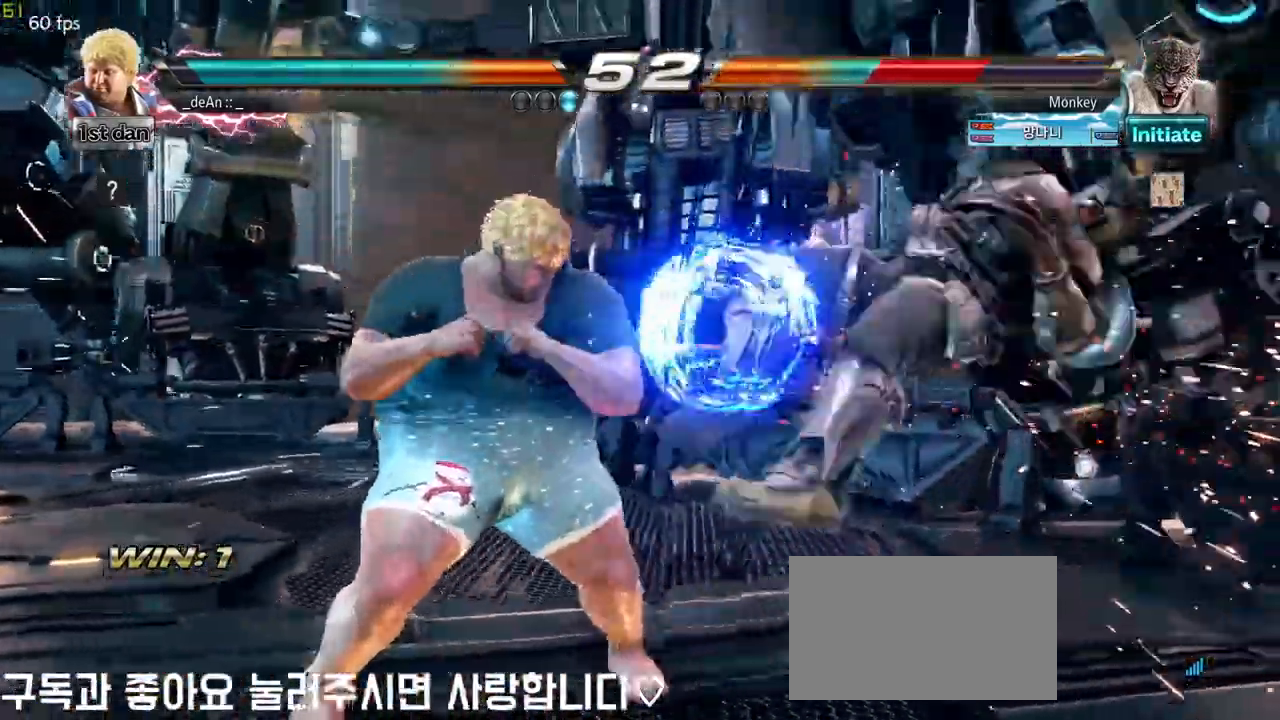
{"buttons": [], "left_stick": "left", "events": [[133, "SQUARE", "up"], [200, "left_stick", "center"], [383, "left_stick", "left"]]}
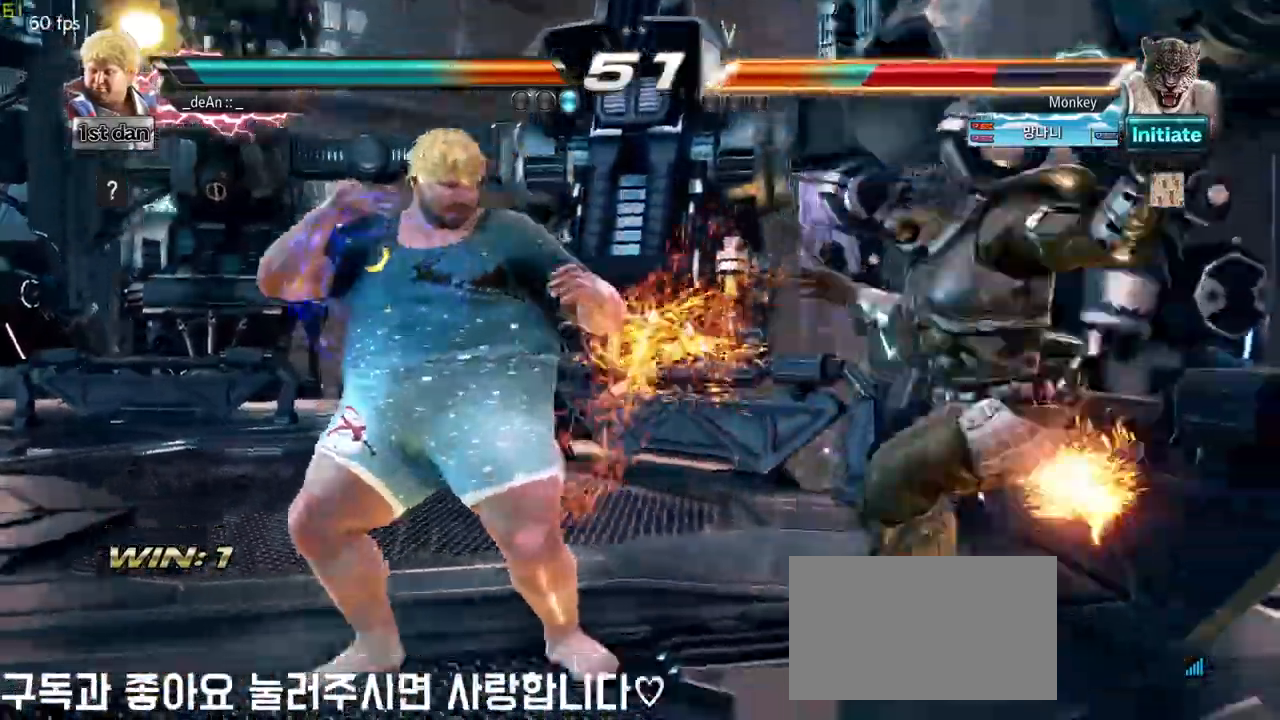
{"buttons": [], "left_stick": "left", "events": [[117, "TRIANGLE", "down"], [200, "TRIANGLE", "up"], [267, "TRIANGLE", "down"], [367, "TRIANGLE", "up"]]}
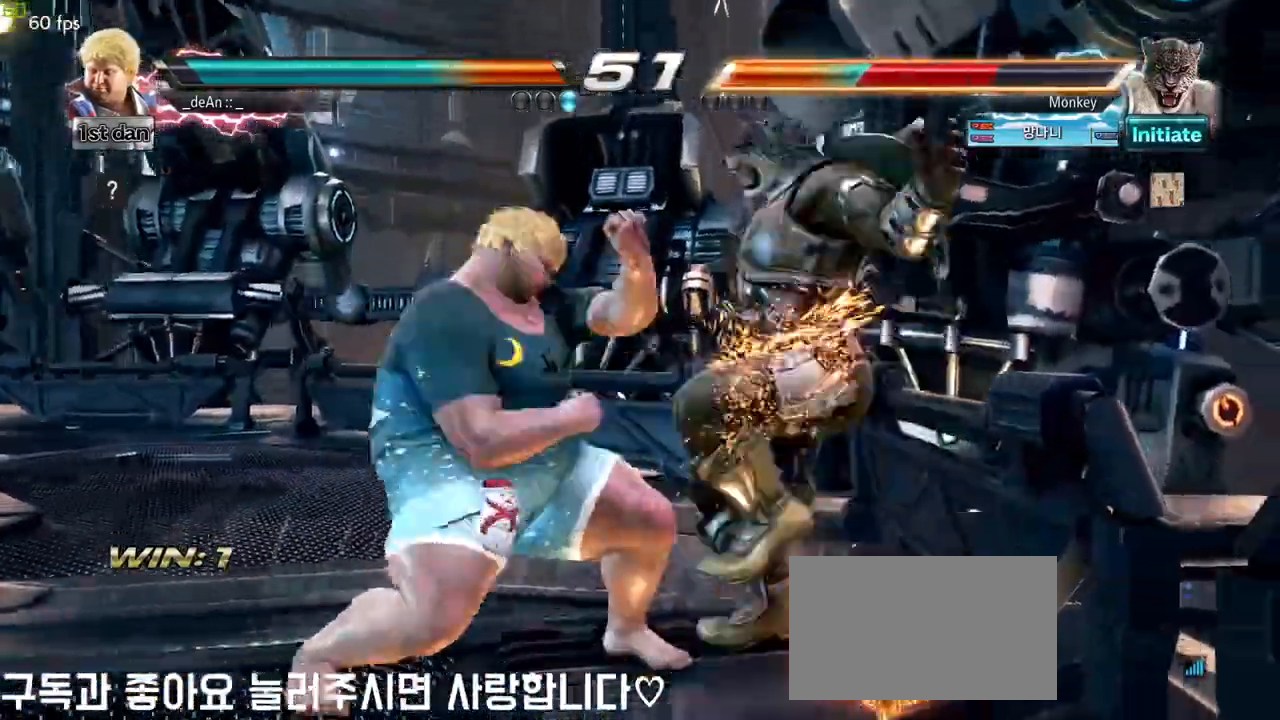
{"buttons": [], "left_stick": "down", "events": [[50, "left_stick", "center"], [467, "left_stick", "down"]]}
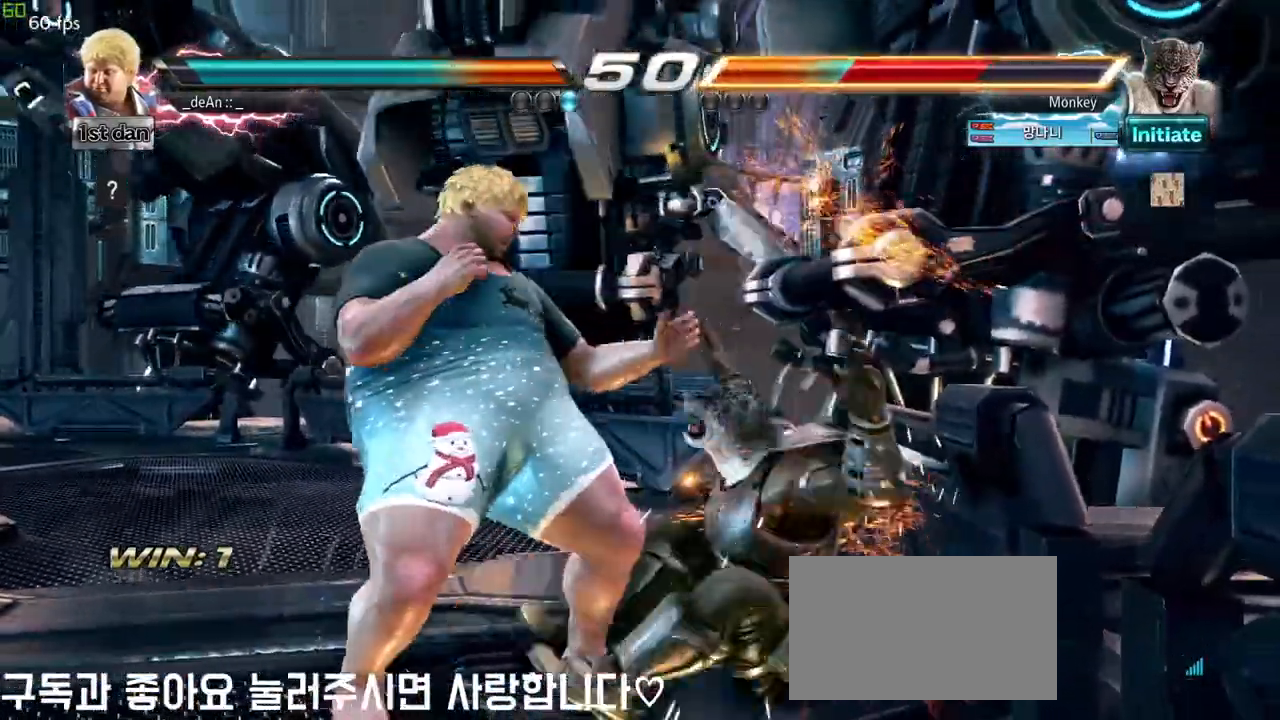
{"buttons": [], "left_stick": "center", "events": [[17, "CIRCLE", "down"], [17, "CROSS", "down"], [67, "CIRCLE", "up"], [67, "CROSS", "up"], [183, "left_stick", "center"]]}
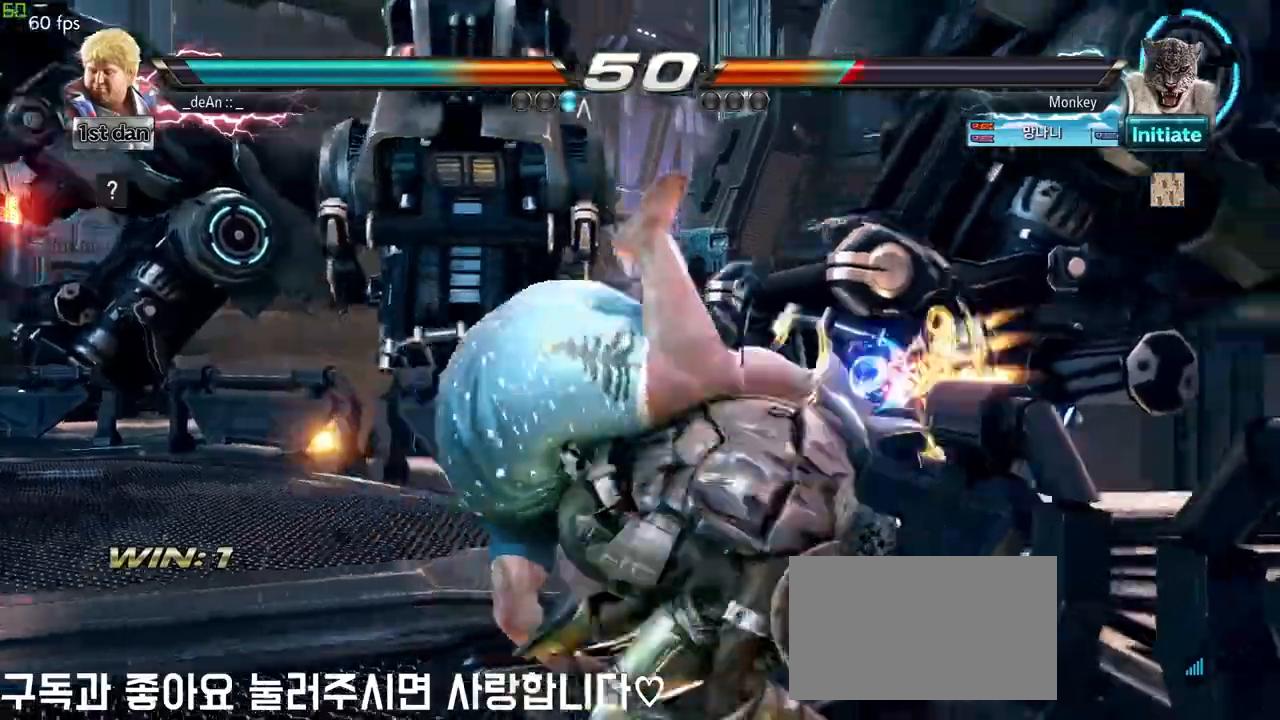
{"buttons": ["SQUARE"], "left_stick": "center", "events": [[500, "SQUARE", "down"]]}
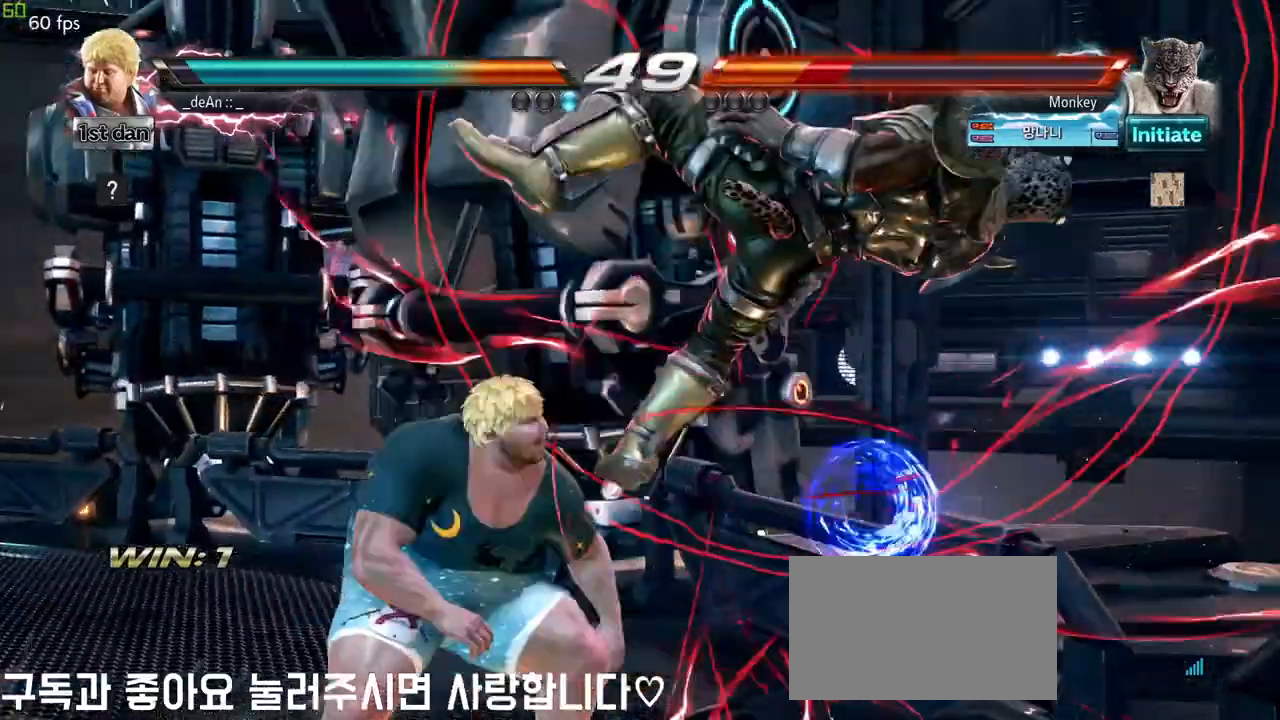
{"buttons": [], "left_stick": "center", "events": [[167, "SQUARE", "up"]]}
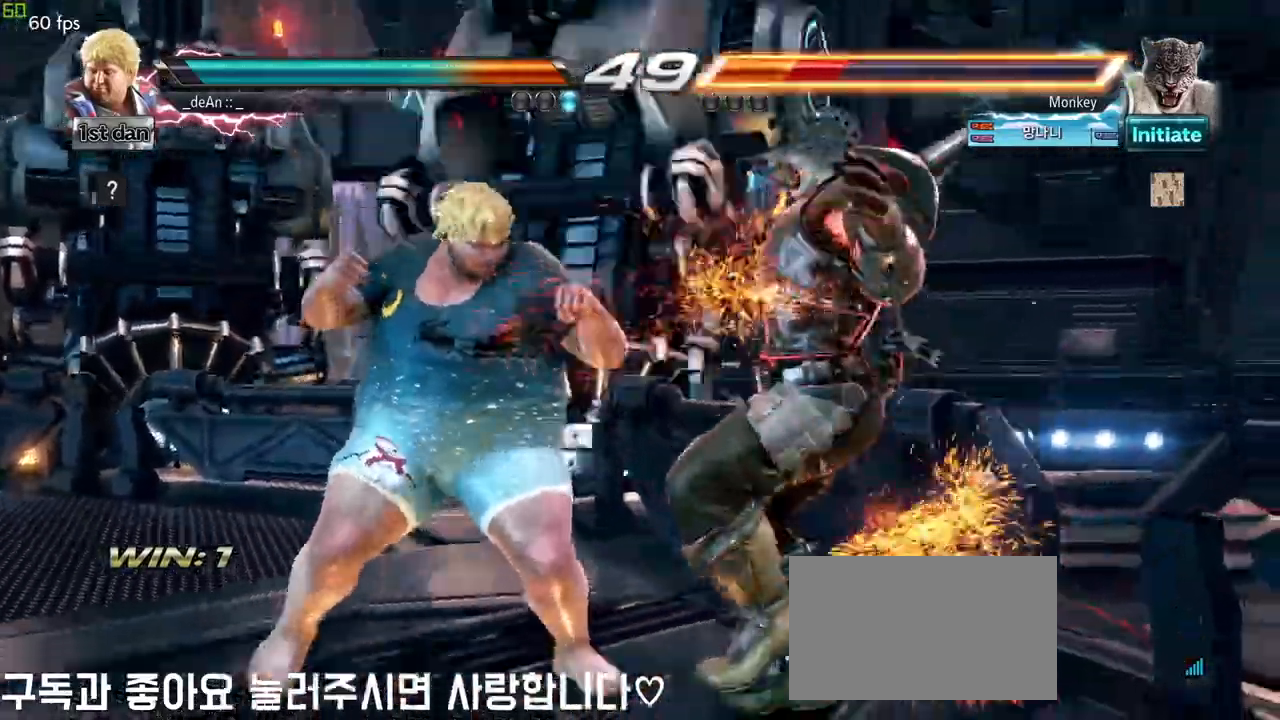
{"buttons": [], "left_stick": "center", "events": [[17, "SQUARE", "down"], [150, "SQUARE", "up"]]}
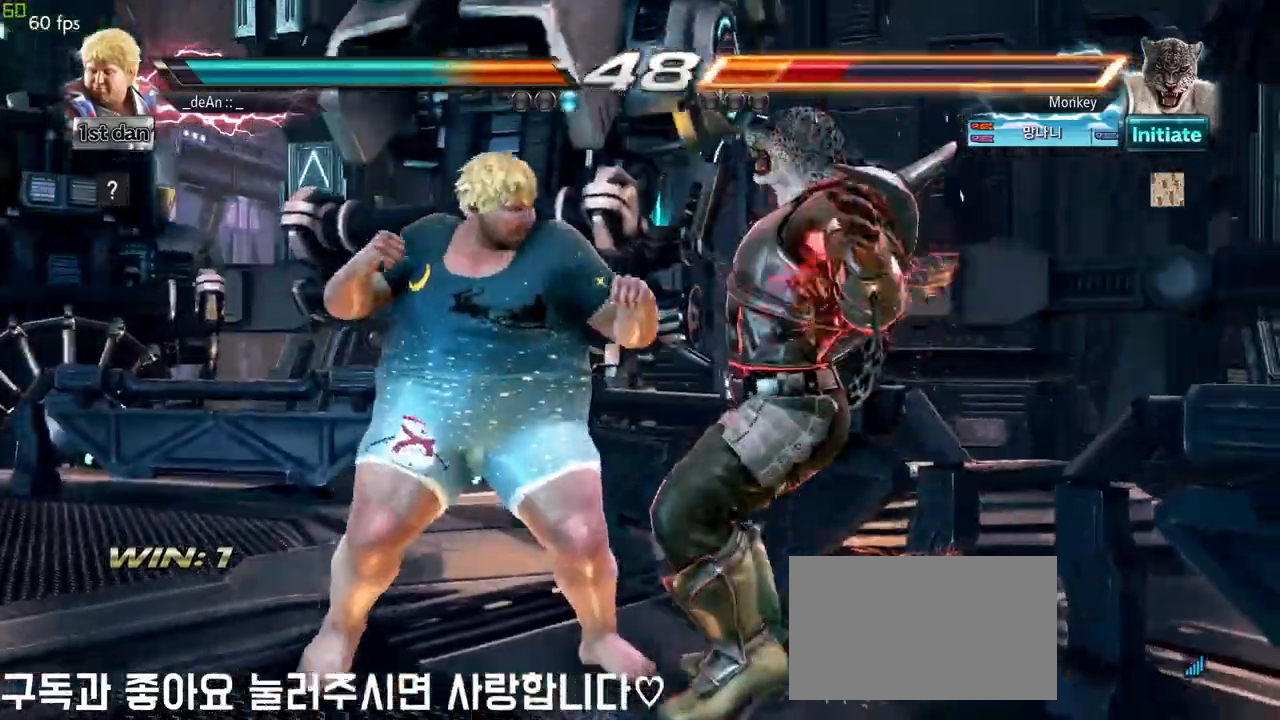
{"buttons": ["CROSS"], "left_stick": "down", "events": [[33, "left_stick", "up"], [100, "left_stick", "center"], [300, "left_stick", "right"], [367, "left_stick", "center"], [417, "left_stick", "down"], [483, "CROSS", "down"]]}
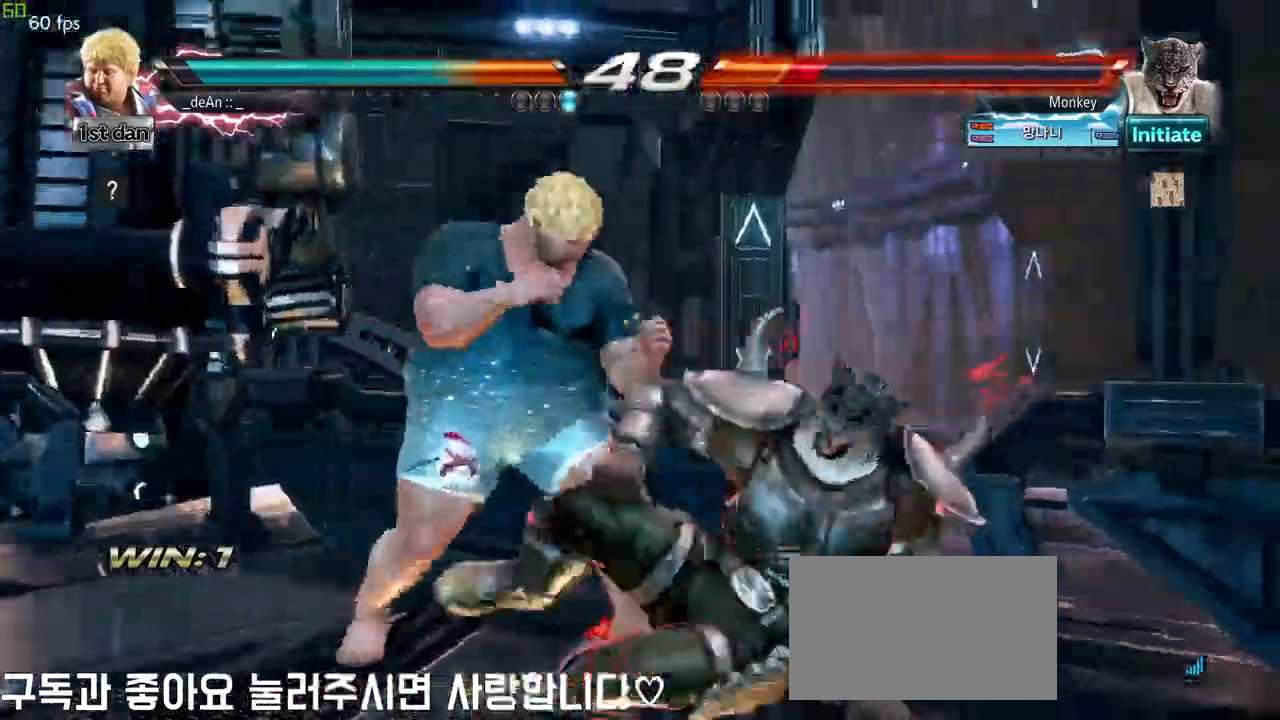
{"buttons": ["SQUARE", "TRIANGLE"], "left_stick": "center", "events": [[17, "CROSS", "up"], [17, "left_stick", "right"], [167, "CIRCLE", "down"], [183, "left_stick", "center"], [217, "CIRCLE", "up"], [283, "TRIANGLE", "down"], [300, "SQUARE", "down"]]}
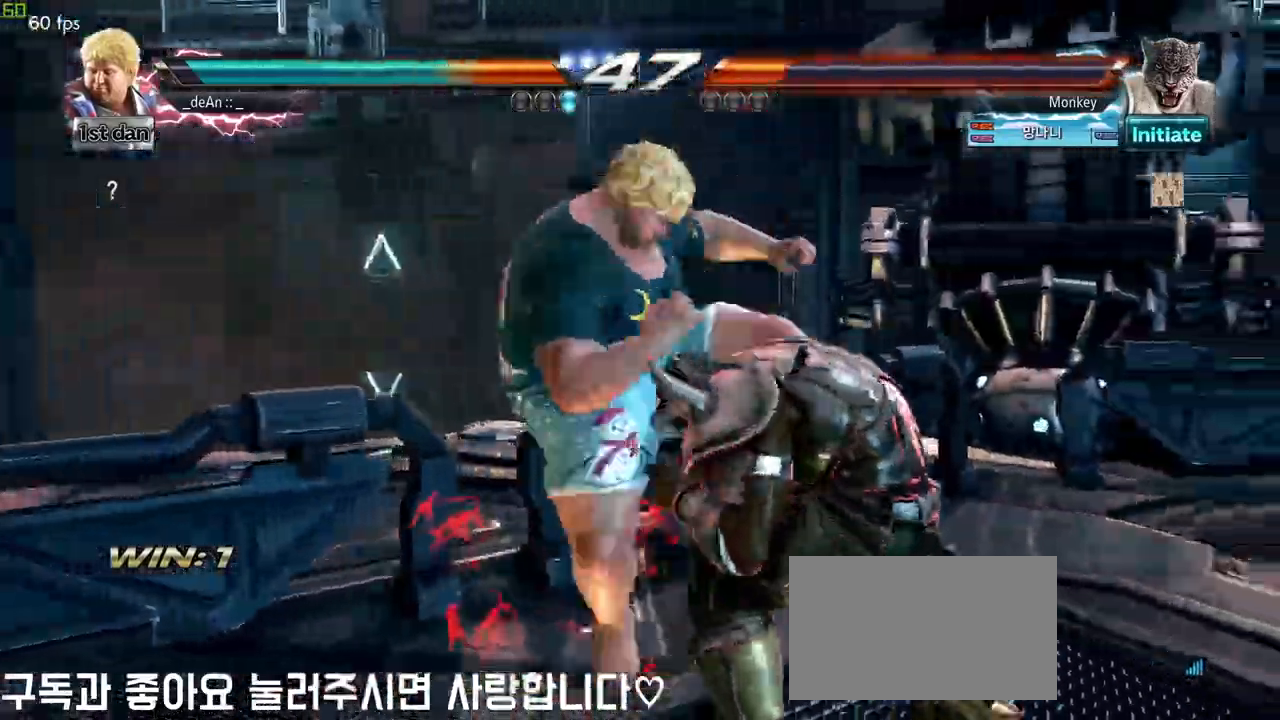
{"buttons": [], "left_stick": "left", "events": [[33, "SQUARE", "up"], [33, "TRIANGLE", "up"], [83, "TRIANGLE", "down"], [100, "SQUARE", "down"], [217, "TRIANGLE", "up"], [267, "TRIANGLE", "down"], [367, "SQUARE", "up"], [367, "TRIANGLE", "up"], [450, "left_stick", "left"]]}
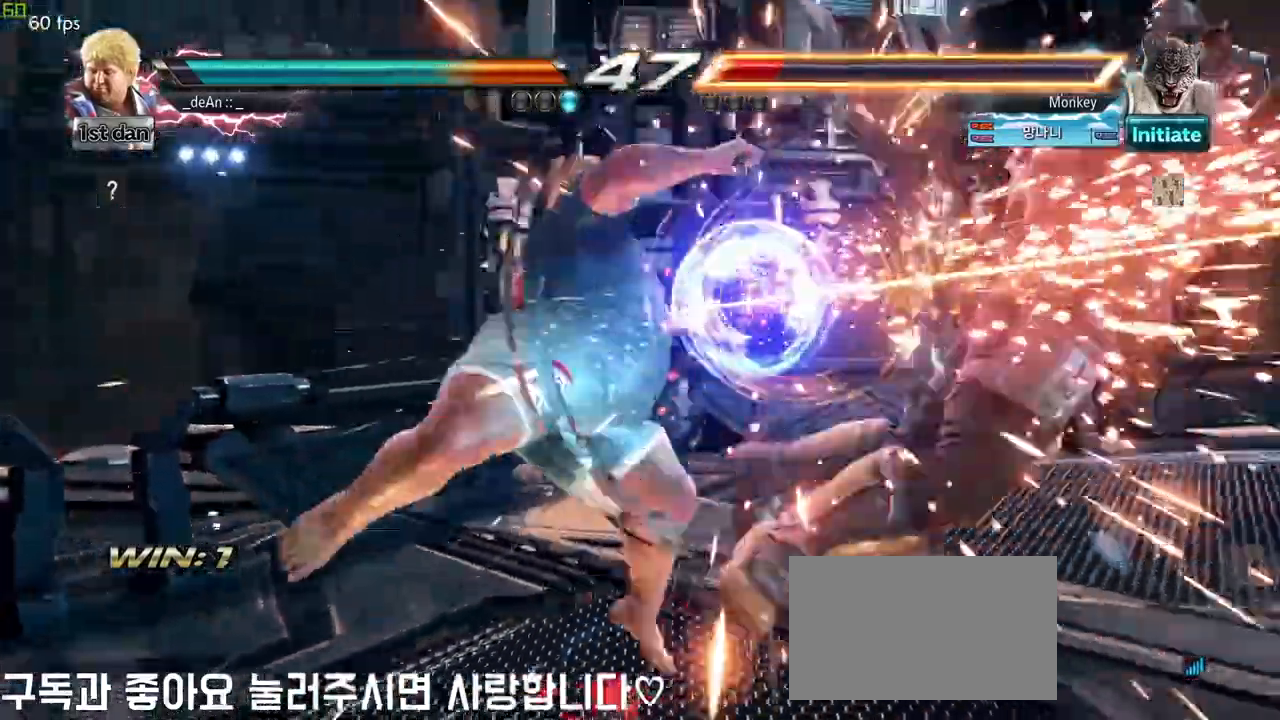
{"buttons": [], "left_stick": "right", "events": [[250, "left_stick", "center"], [483, "left_stick", "right"]]}
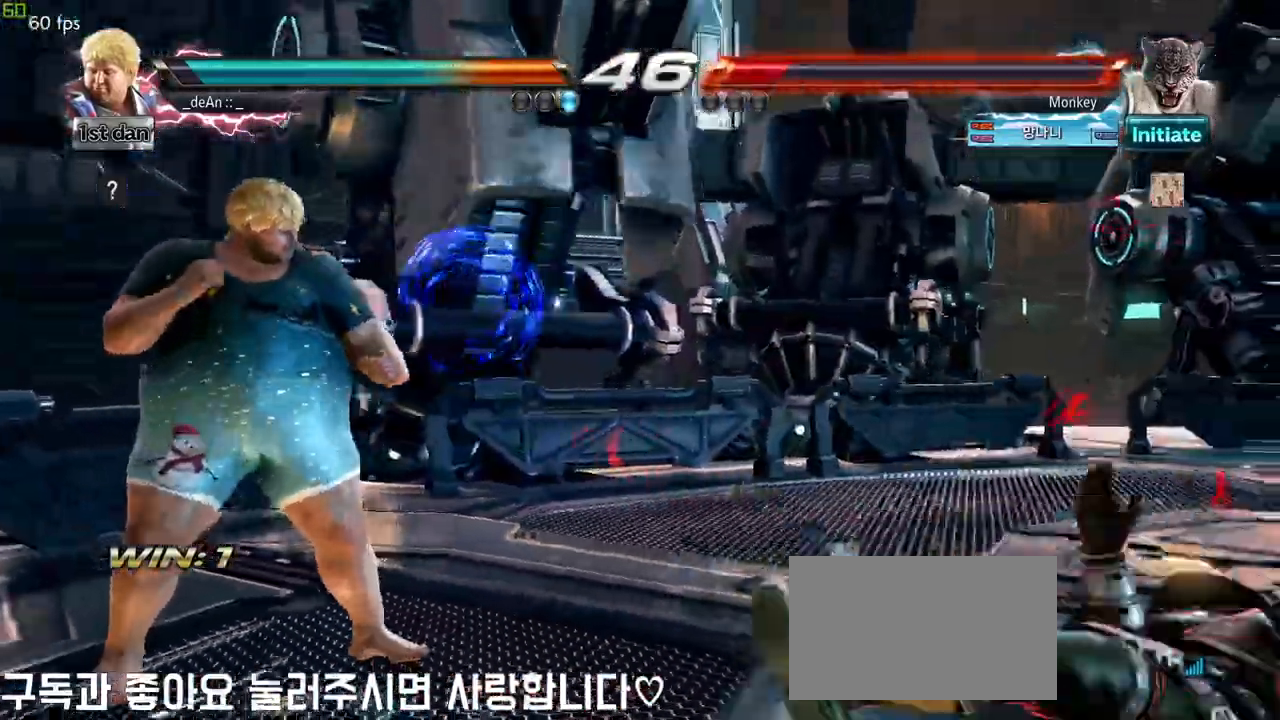
{"buttons": [], "left_stick": "center", "events": [[167, "left_stick", "down-right"], [217, "CROSS", "down"], [267, "CROSS", "up"], [350, "CIRCLE", "down"], [350, "left_stick", "center"], [433, "CIRCLE", "up"]]}